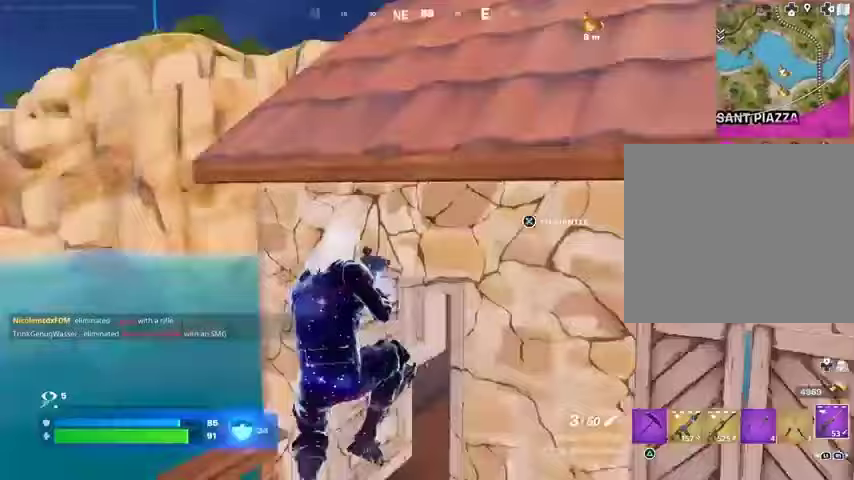
Gameplay with a controller (PlayStation layout); each line is a JSON object with the inputs held at the frame after it. "events" lists button and stick changes between this image and that frame as [ms after this image, input, new state], when the widget could be followed in between. Not read: L1 R1.
{"buttons": [], "left_stick": "up-right", "right_stick": "down-left", "events": [[33, "left_stick", "right"], [100, "right_stick", "center"], [133, "CROSS", "down"], [233, "CROSS", "up"], [300, "left_stick", "up-right"], [333, "right_stick", "right"], [467, "right_stick", "down-left"]]}
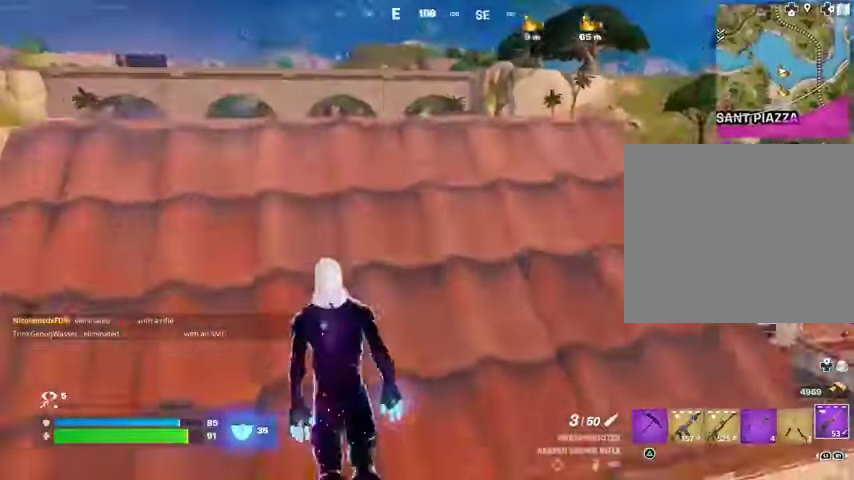
{"buttons": [], "left_stick": "up-right", "right_stick": "center", "events": [[67, "right_stick", "center"], [233, "CROSS", "down"], [300, "CROSS", "up"]]}
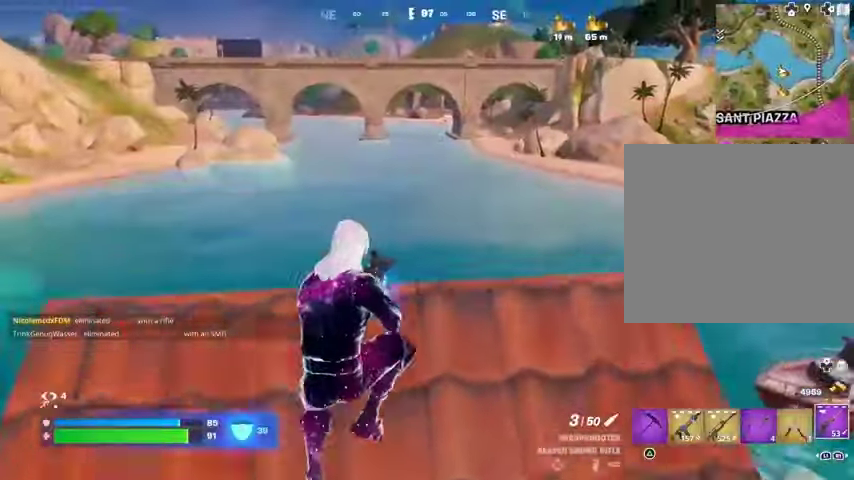
{"buttons": [], "left_stick": "up-right", "right_stick": "center", "events": [[100, "right_stick", "left"], [333, "right_stick", "center"]]}
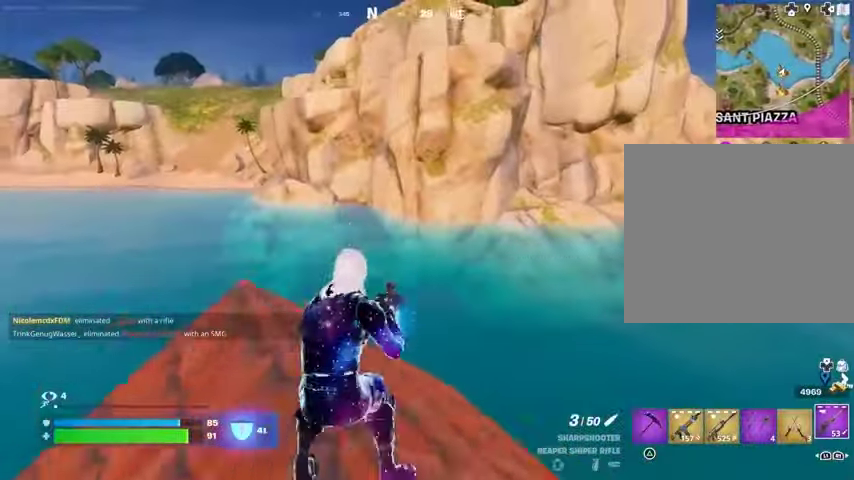
{"buttons": ["R3"], "left_stick": "down-right", "right_stick": "center", "events": [[33, "L3", "down"], [133, "L3", "up"], [200, "right_stick", "left"], [333, "right_stick", "center"], [400, "left_stick", "down-right"], [433, "R3", "down"]]}
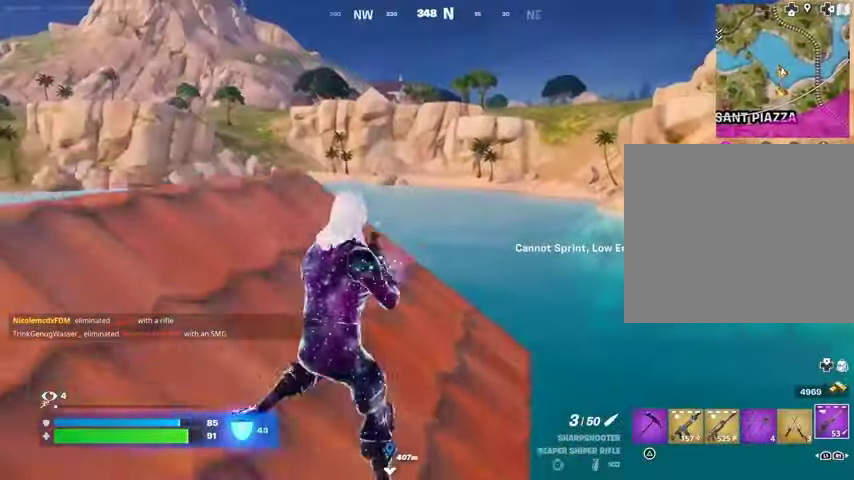
{"buttons": [], "left_stick": "up-right", "right_stick": "center", "events": [[33, "R3", "up"], [67, "left_stick", "left"], [200, "R3", "down"], [267, "R3", "up"], [300, "left_stick", "up"], [433, "left_stick", "up-right"]]}
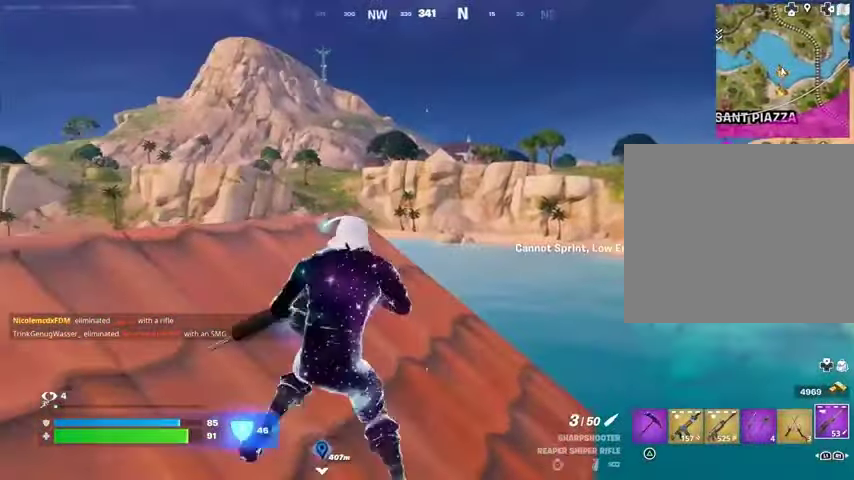
{"buttons": ["L2"], "left_stick": "up-right", "right_stick": "center", "events": [[67, "L2", "down"], [167, "right_stick", "left"], [267, "right_stick", "down"], [333, "left_stick", "right"], [333, "right_stick", "left"], [467, "left_stick", "up-right"], [467, "right_stick", "center"]]}
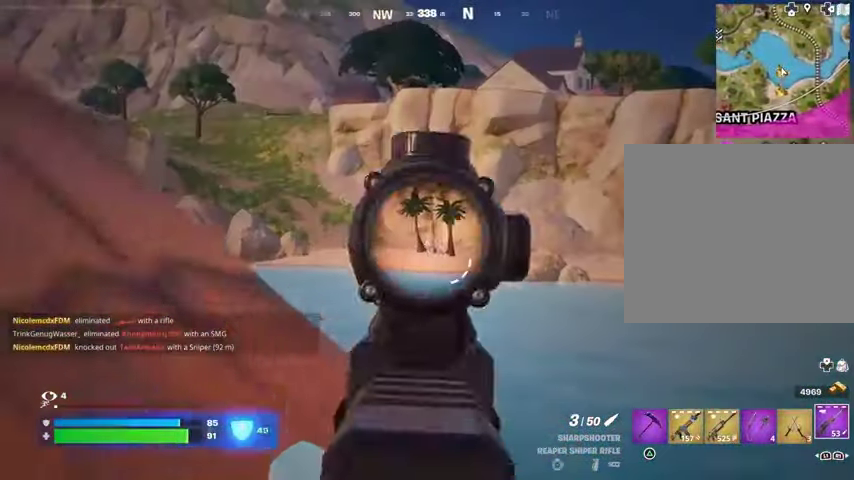
{"buttons": ["L2"], "left_stick": "up-left", "right_stick": "center", "events": [[33, "left_stick", "up"], [200, "left_stick", "up-left"]]}
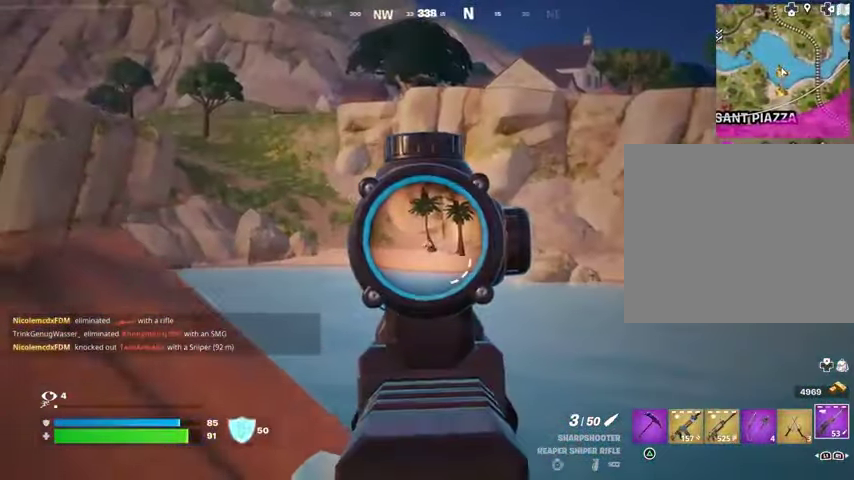
{"buttons": [], "left_stick": "down-right", "right_stick": "center", "events": [[100, "left_stick", "up"], [200, "left_stick", "up-right"], [200, "right_stick", "up"], [233, "R2", "down"], [267, "L2", "up"], [300, "left_stick", "down-right"], [300, "right_stick", "down-left"], [333, "R2", "up"], [400, "right_stick", "center"]]}
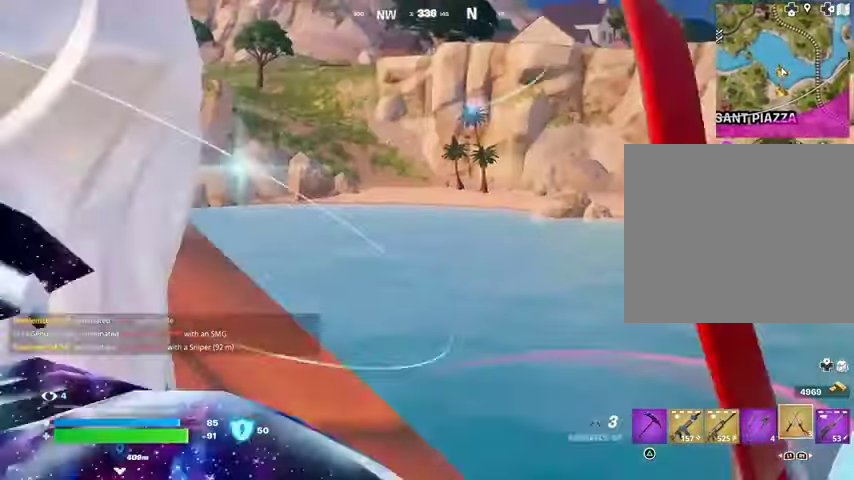
{"buttons": [], "left_stick": "down-left", "right_stick": "center", "events": [[67, "left_stick", "down"], [67, "right_stick", "up"], [167, "left_stick", "down-left"], [167, "right_stick", "center"]]}
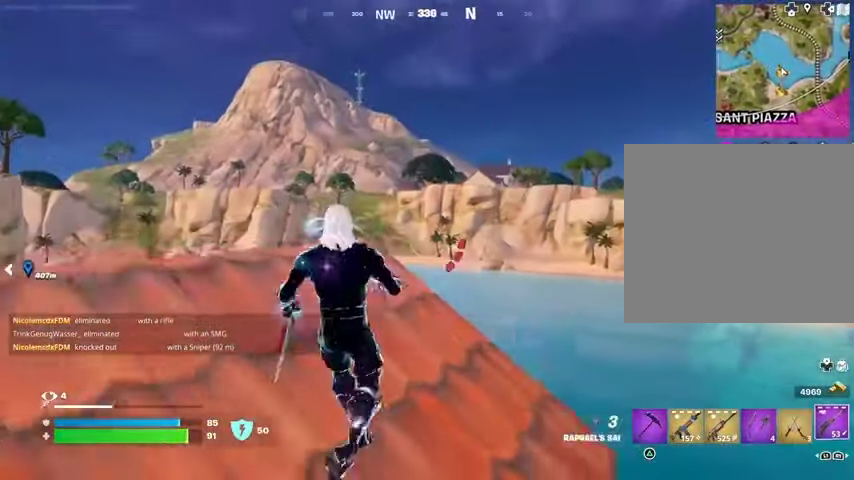
{"buttons": ["L2"], "left_stick": "up", "right_stick": "center", "events": [[67, "left_stick", "down"], [233, "left_stick", "right"], [267, "L2", "down"], [367, "left_stick", "up-right"], [467, "left_stick", "up"]]}
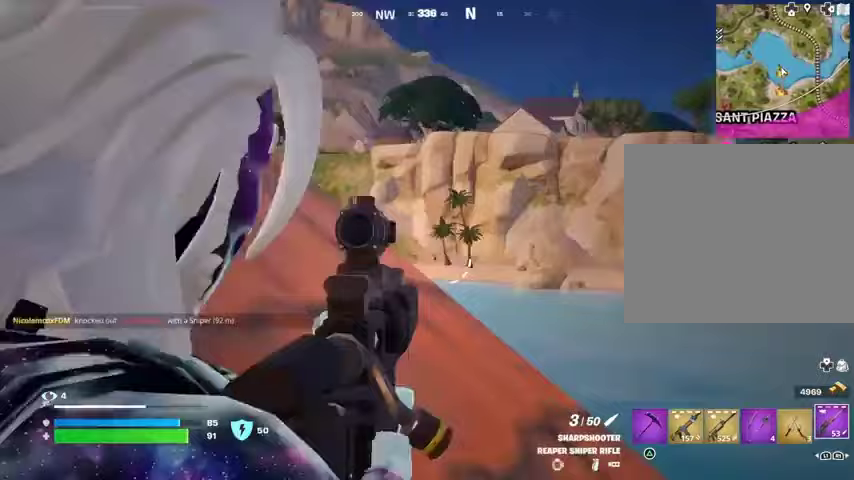
{"buttons": ["L2"], "left_stick": "up", "right_stick": "center", "events": [[67, "right_stick", "down"], [200, "right_stick", "center"], [267, "left_stick", "center"], [367, "left_stick", "up"]]}
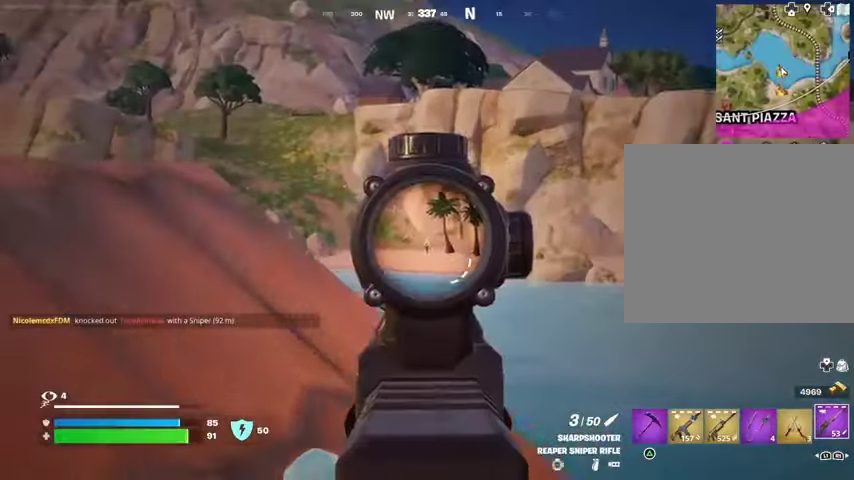
{"buttons": [], "left_stick": "down", "right_stick": "center", "events": [[267, "right_stick", "up"], [300, "R2", "down"], [300, "left_stick", "right"], [333, "L2", "up"], [367, "right_stick", "down-left"], [400, "R2", "up"], [400, "left_stick", "down"], [467, "right_stick", "center"]]}
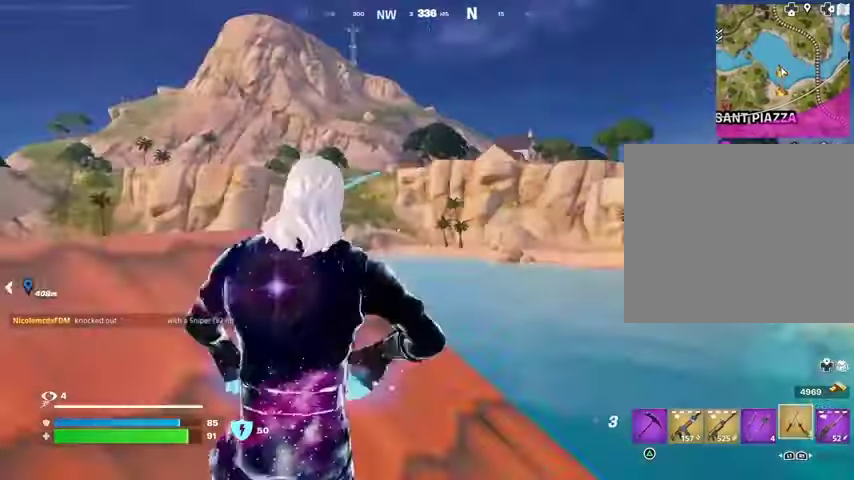
{"buttons": [], "left_stick": "left", "right_stick": "down-left", "events": [[300, "right_stick", "down-left"], [400, "left_stick", "left"]]}
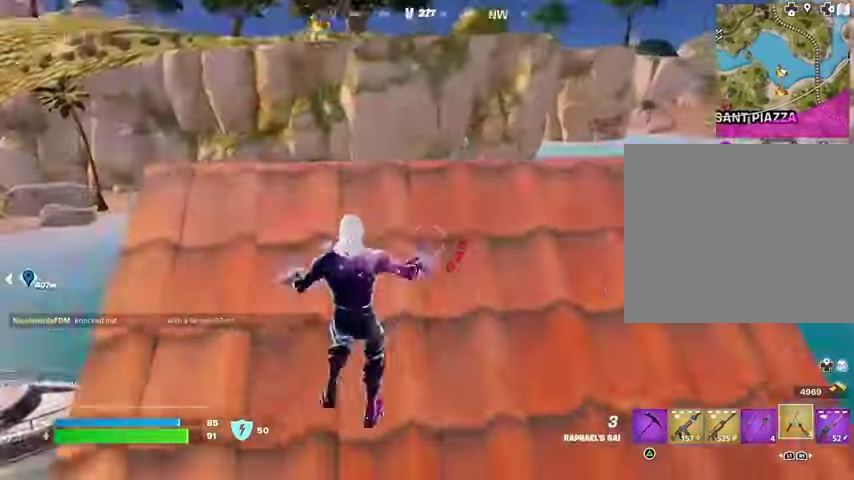
{"buttons": [], "left_stick": "right", "right_stick": "center", "events": [[67, "right_stick", "center"], [367, "left_stick", "right"]]}
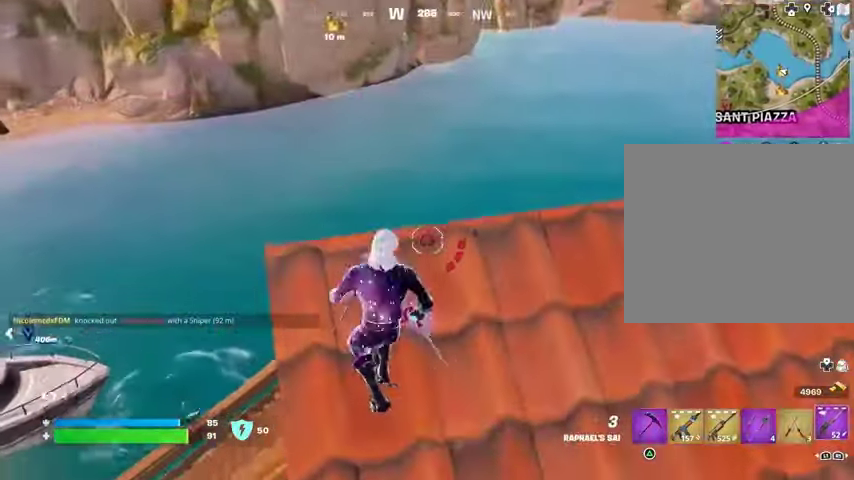
{"buttons": [], "left_stick": "right", "right_stick": "center", "events": [[300, "right_stick", "up-right"], [500, "right_stick", "center"]]}
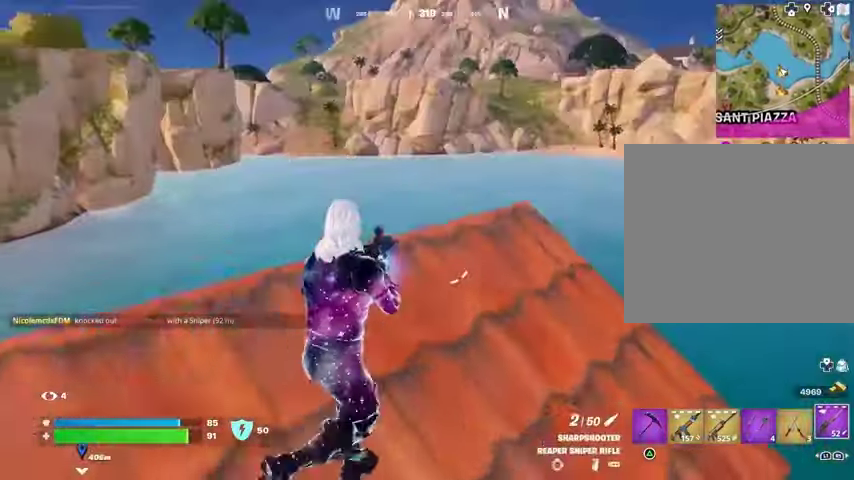
{"buttons": ["L2"], "left_stick": "up-right", "right_stick": "center", "events": [[167, "right_stick", "up-right"], [267, "right_stick", "center"], [300, "L2", "down"], [333, "left_stick", "up-right"]]}
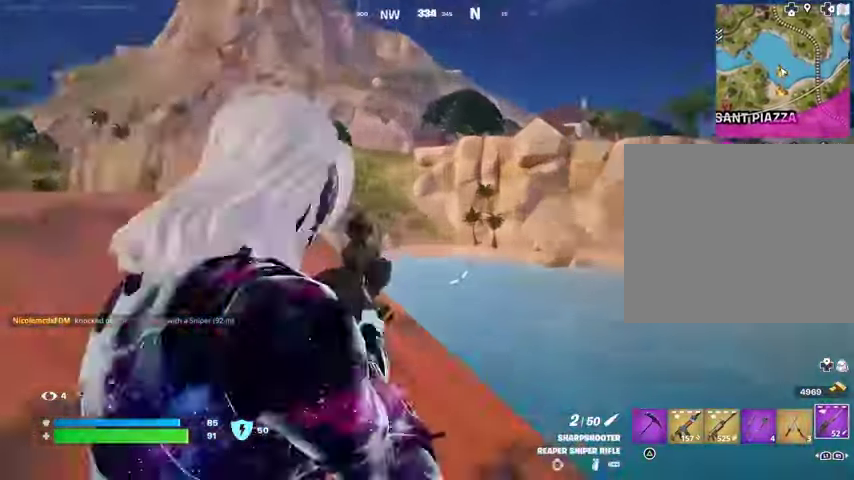
{"buttons": ["L2"], "left_stick": "up-left", "right_stick": "center", "events": [[33, "left_stick", "up"], [67, "right_stick", "down"], [167, "left_stick", "center"], [233, "right_stick", "center"], [267, "left_stick", "down"], [333, "left_stick", "center"], [500, "left_stick", "up-left"]]}
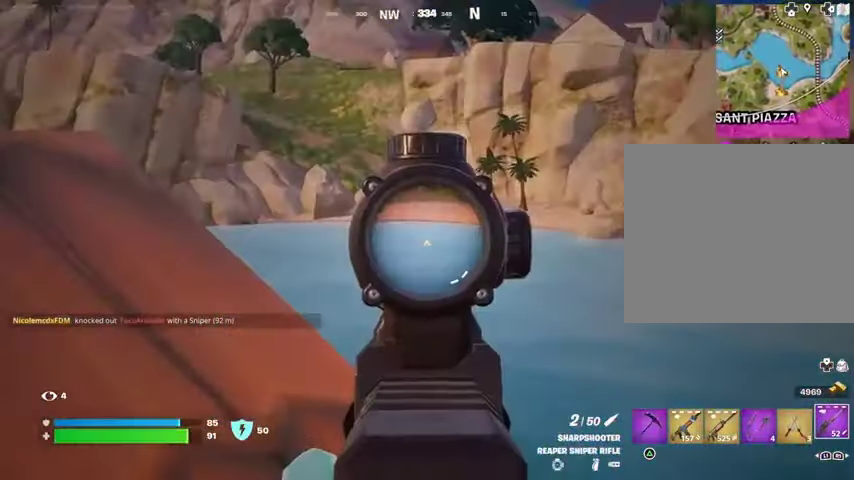
{"buttons": ["L2"], "left_stick": "up-left", "right_stick": "center", "events": [[100, "right_stick", "down-left"], [233, "right_stick", "center"]]}
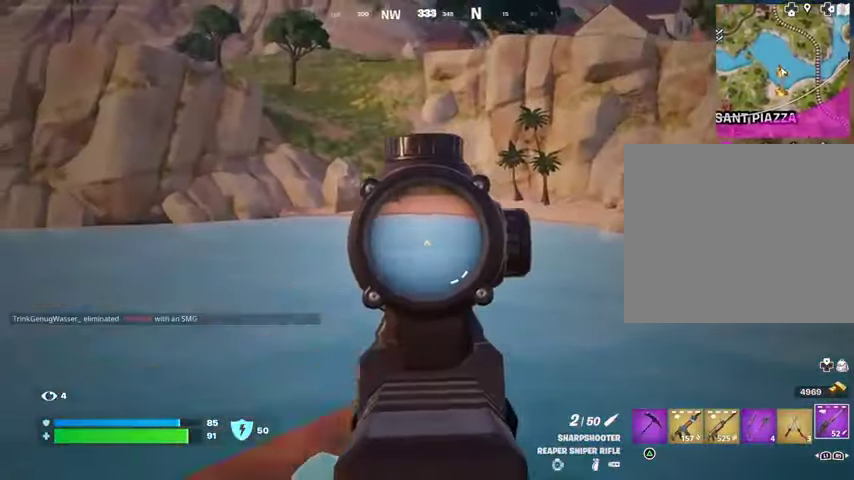
{"buttons": [], "left_stick": "down-left", "right_stick": "down-left", "events": [[33, "right_stick", "up-left"], [100, "R2", "down"], [133, "L3", "down"], [133, "right_stick", "center"], [167, "L2", "up"], [200, "R2", "up"], [200, "right_stick", "down"], [233, "L3", "up"], [233, "left_stick", "center"], [300, "left_stick", "down-right"], [433, "right_stick", "center"], [500, "left_stick", "down-left"], [500, "right_stick", "down-left"]]}
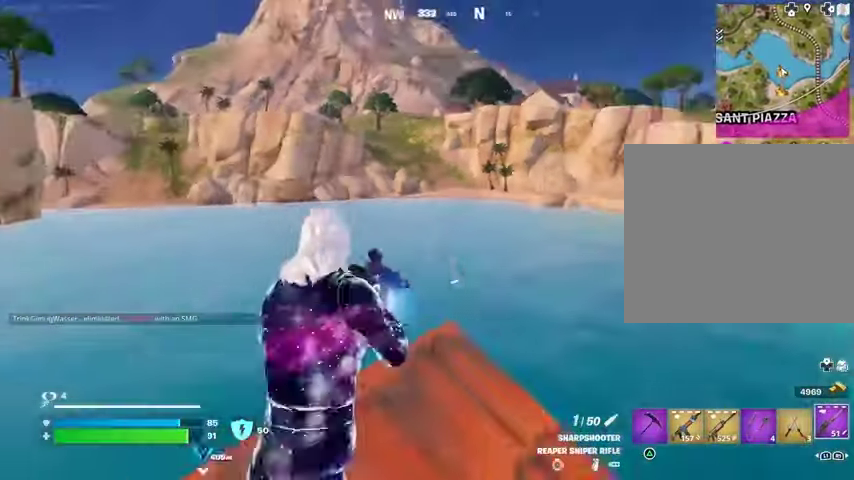
{"buttons": [], "left_stick": "up", "right_stick": "center", "events": [[100, "left_stick", "left"], [267, "left_stick", "up"], [433, "right_stick", "center"]]}
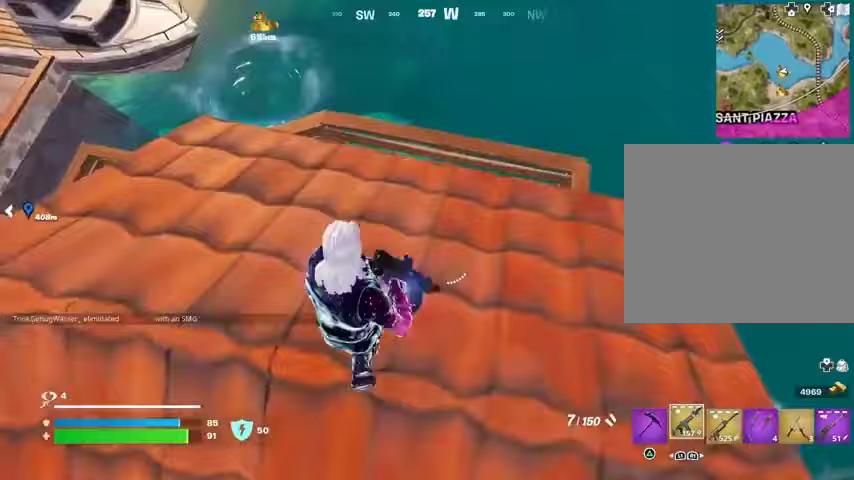
{"buttons": [], "left_stick": "left", "right_stick": "up-right", "events": [[133, "right_stick", "left"], [233, "L3", "down"], [333, "L3", "up"], [433, "left_stick", "left"], [500, "right_stick", "up-right"]]}
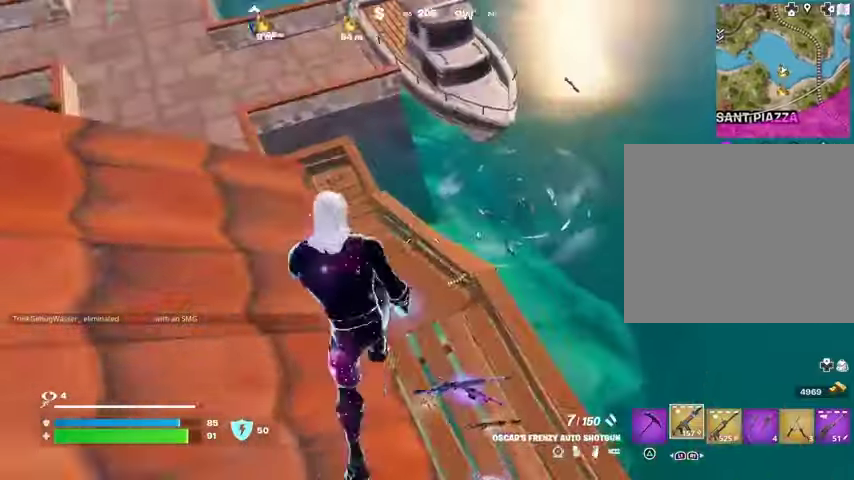
{"buttons": [], "left_stick": "right", "right_stick": "down", "events": [[67, "right_stick", "center"], [333, "left_stick", "down"], [400, "left_stick", "down-right"], [467, "right_stick", "down"], [500, "left_stick", "right"]]}
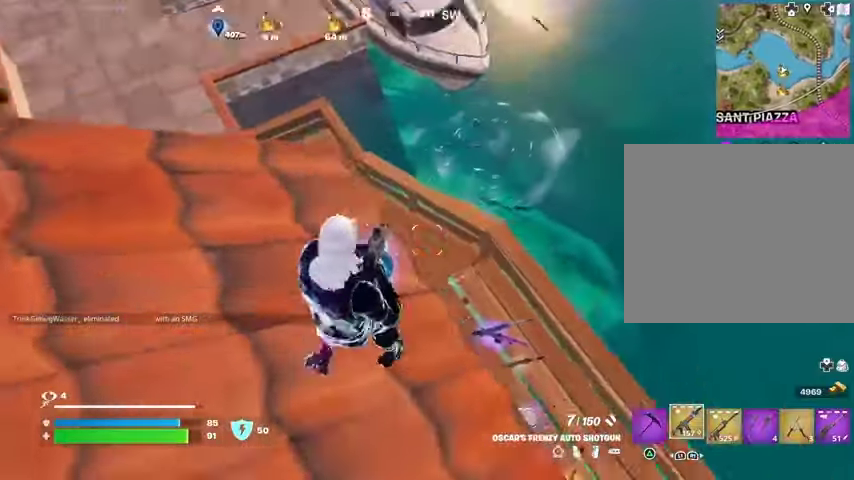
{"buttons": [], "left_stick": "down", "right_stick": "center", "events": [[100, "right_stick", "center"], [167, "left_stick", "up"], [267, "CROSS", "down"], [267, "left_stick", "left"], [300, "CROSS", "up"], [333, "left_stick", "down"]]}
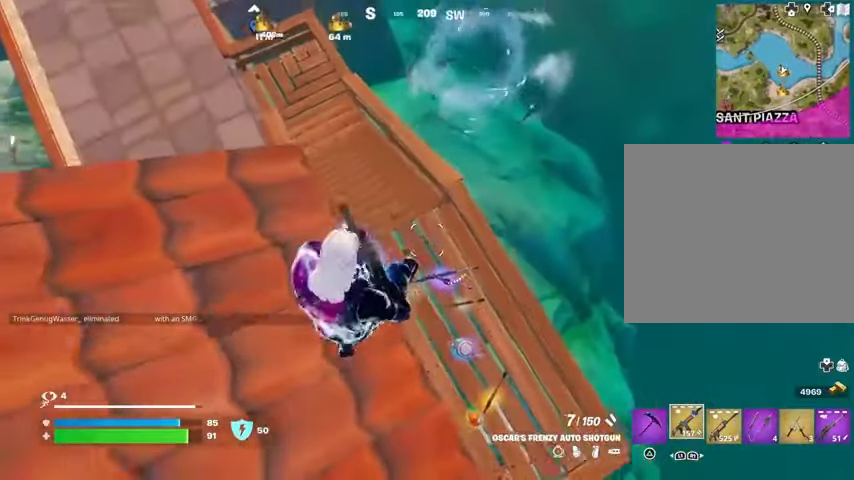
{"buttons": [], "left_stick": "right", "right_stick": "right", "events": [[200, "left_stick", "down-right"], [300, "left_stick", "right"], [433, "right_stick", "right"]]}
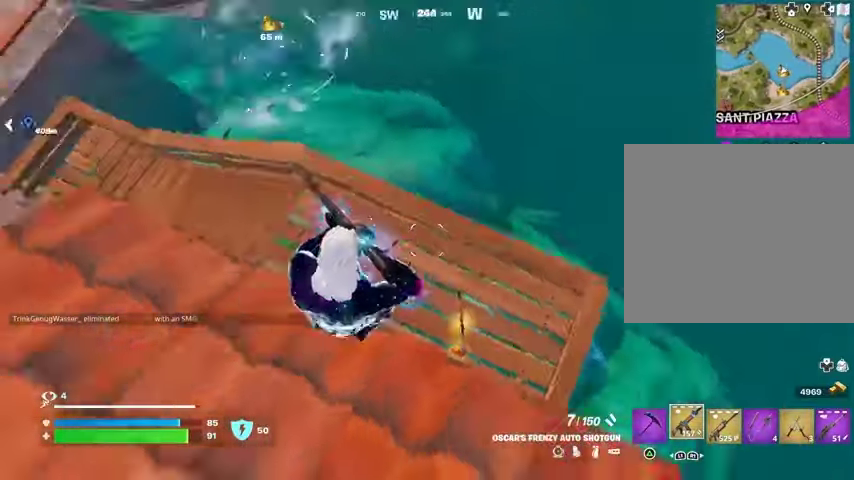
{"buttons": [], "left_stick": "left", "right_stick": "center", "events": [[33, "right_stick", "center"], [200, "right_stick", "down-left"], [300, "right_stick", "left"], [333, "left_stick", "down-left"], [433, "right_stick", "center"], [467, "left_stick", "left"]]}
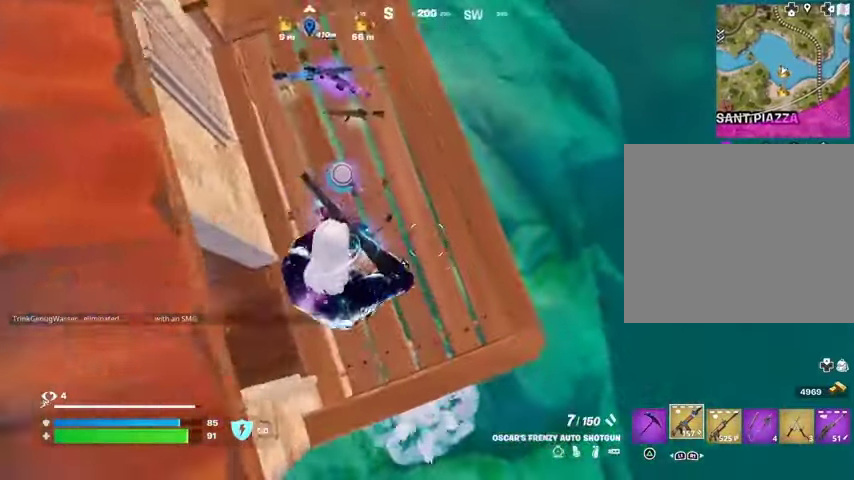
{"buttons": [], "left_stick": "down", "right_stick": "left", "events": [[267, "right_stick", "up-left"], [300, "left_stick", "down"], [333, "right_stick", "center"], [367, "CROSS", "down"], [433, "CROSS", "up"], [433, "right_stick", "left"]]}
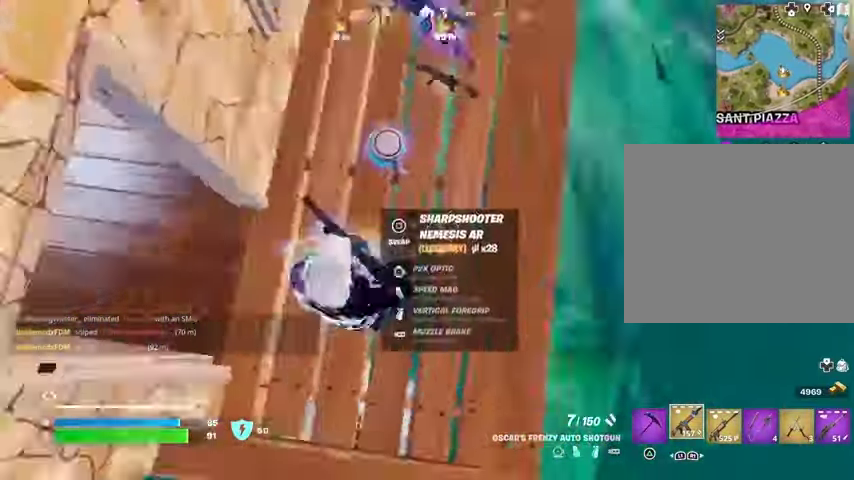
{"buttons": [], "left_stick": "up", "right_stick": "left", "events": [[67, "left_stick", "left"], [367, "left_stick", "up"]]}
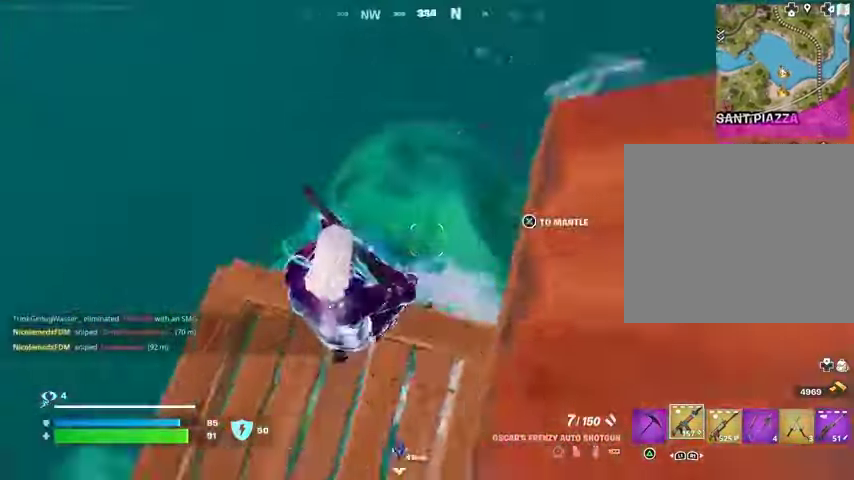
{"buttons": [], "left_stick": "down-left", "right_stick": "center", "events": [[67, "left_stick", "up-right"], [233, "left_stick", "down-right"], [367, "left_stick", "down-left"], [433, "right_stick", "center"]]}
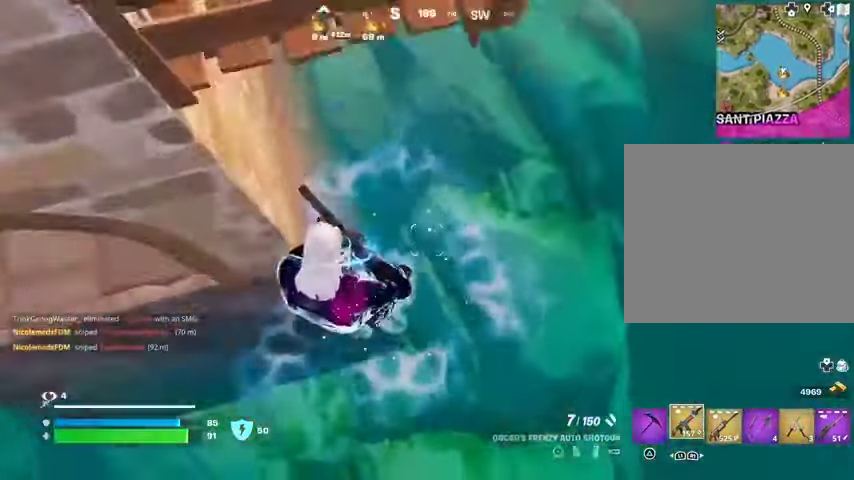
{"buttons": ["CROSS"], "left_stick": "down", "right_stick": "center", "events": [[67, "left_stick", "down"], [67, "right_stick", "left"], [167, "right_stick", "up"], [400, "left_stick", "down-left"], [433, "right_stick", "center"], [500, "CROSS", "down"], [500, "left_stick", "down"]]}
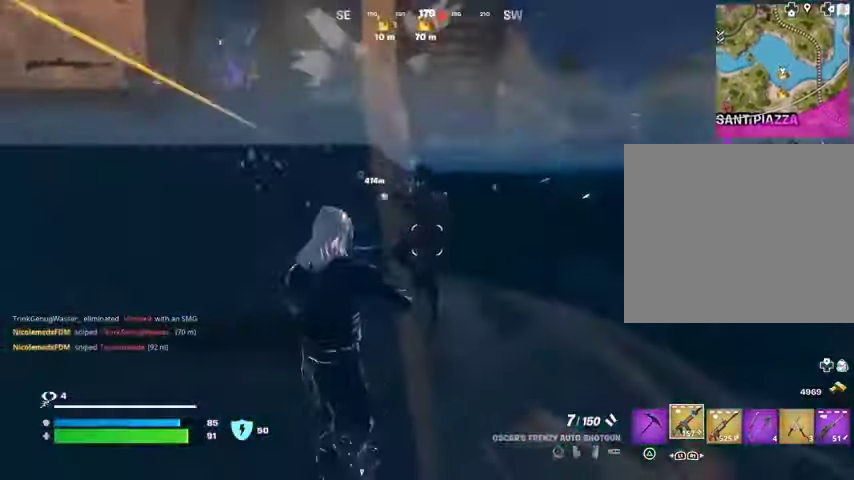
{"buttons": [], "left_stick": "down", "right_stick": "down-left", "events": [[67, "CROSS", "up"], [133, "right_stick", "down"], [200, "R2", "down"], [200, "right_stick", "center"], [267, "R2", "up"], [500, "right_stick", "down-left"]]}